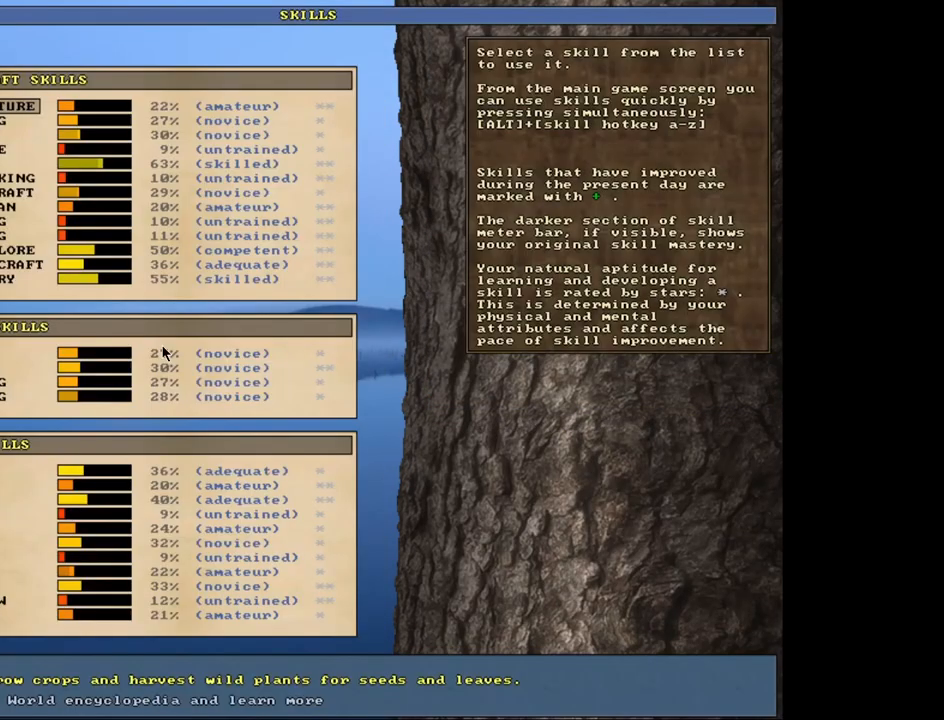
Gameplay with keyboard and mouse; each line is a JSON object with the keys and mouse buttons held at the frame after it. "events" lists presses ("down") and releases ("up") of ".", "/", "0", "1", "2", "3", "4", "5", "6", "7", "8", "9", "a", "alt_l", "alt_r", "b", "backslash", "backspace", "c", "caps_lock", "comma", "ctrl_l", "ctrl_r", "d", "down", "e", "equals", "escape", "f", "f1", "f10", "f11", "f12", "f2", "f3", "f4", "f5", "f6", "f7", "f8", "f9", "g", "h", "i", "j", "k", "l", "lbracket", "left", "minus", "n", "num0", "num1", "num2", "num3", "num4", "num5", "num6", "num7", "num8", "num9", "o", "p", "q", "quote", "r", "rbracket", "return", "right", "s", "semicolon", "shift_l", "shift_r", "space", "super", "t", "tab", "tilde", "u", "up", "v", "w", "x", "y", "z", "mouse_left", "mouse_wheel", "mouse_right", "mouse_mb4" and "mouse_mb5" between this image and that frame as [ms after this image, input, new state], when the widget could be followed in between. "mouse_left", "mouse_wheel", "mouse_right", "mouse_mb4", "mouse_mb5" = the "left", "wheel", "right", "mb4", "mb5" buttons of the "mouse" list. No other keys are recorded. "wheel" means that the mouse wheel is clicked or scrolled. Mouse movement is not recorded. Not read: m other_keys.
{"keys": ["escape"], "mouse": [], "events": [[467, "escape", "down"]]}
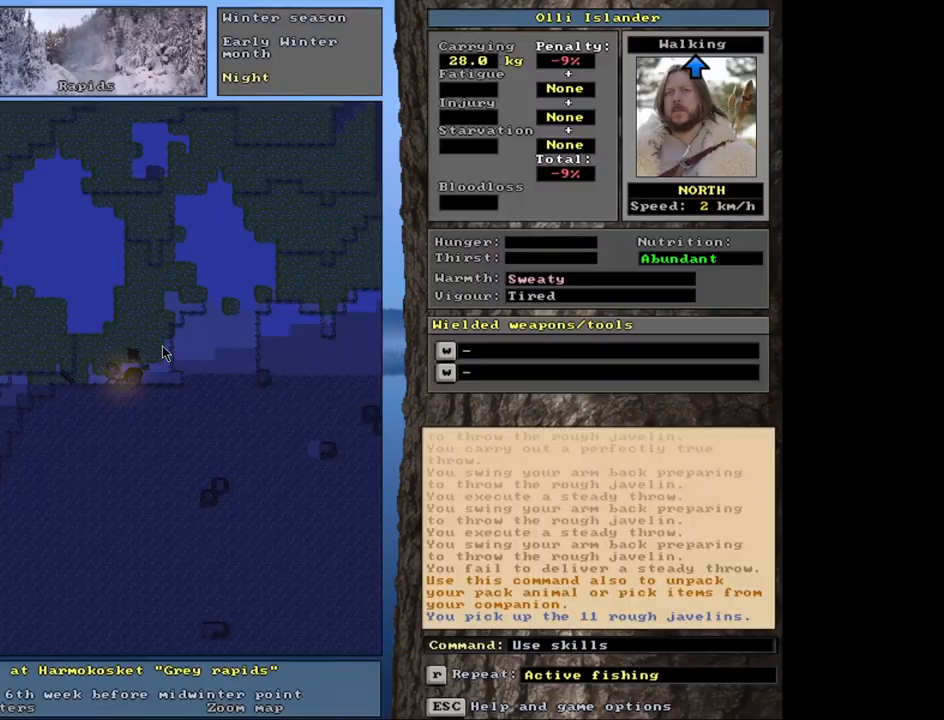
{"keys": [], "mouse": [], "events": [[50, "escape", "up"], [267, "t", "down"], [367, "t", "up"]]}
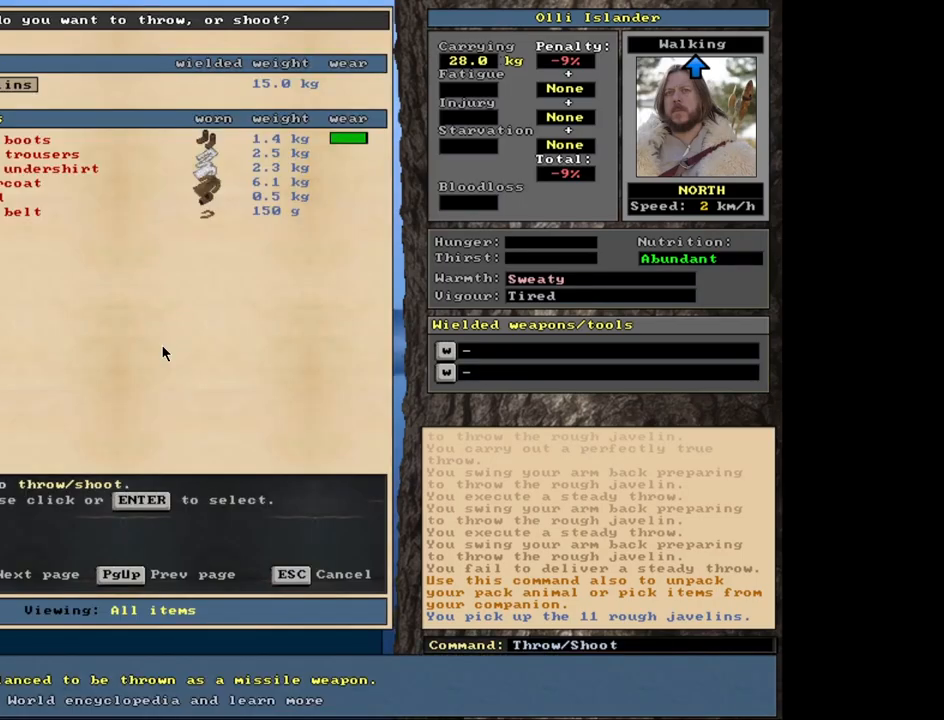
{"keys": ["t"], "mouse": [], "events": [[433, "t", "down"]]}
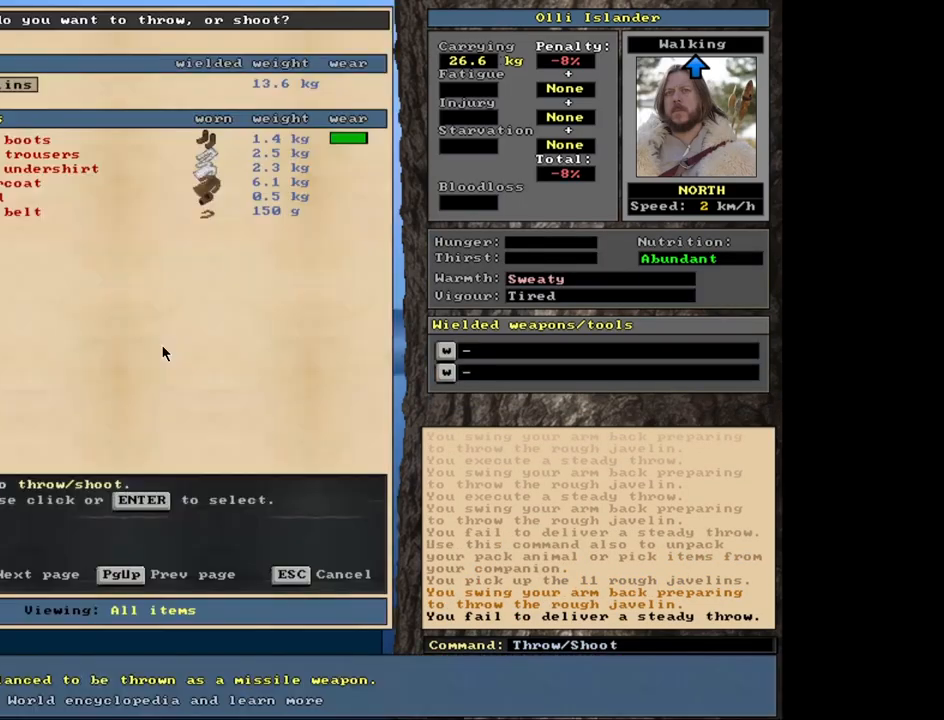
{"keys": ["t"], "mouse": [], "events": [[67, "t", "up"], [433, "t", "down"]]}
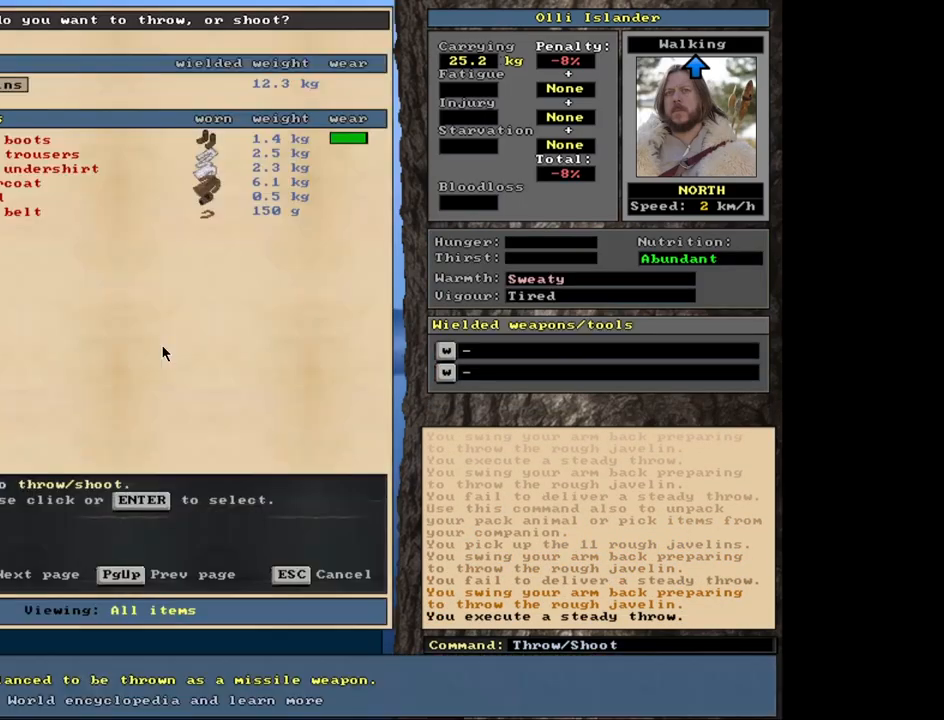
{"keys": ["t"], "mouse": [], "events": [[33, "t", "up"], [467, "t", "down"]]}
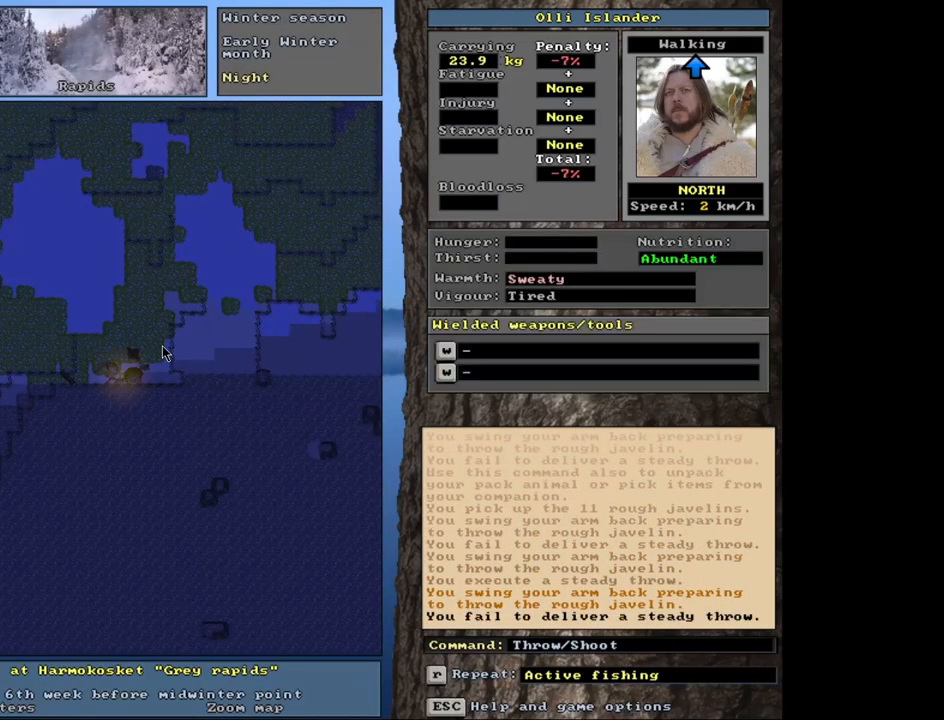
{"keys": [], "mouse": [], "events": [[67, "t", "up"]]}
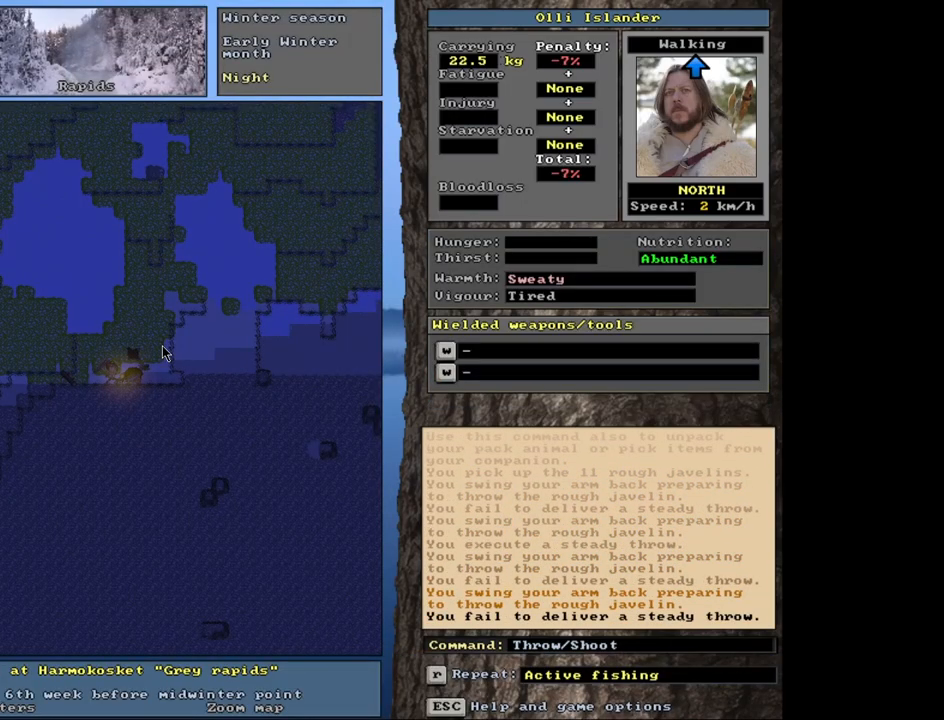
{"keys": [], "mouse": [], "events": [[17, "t", "down"], [133, "t", "up"]]}
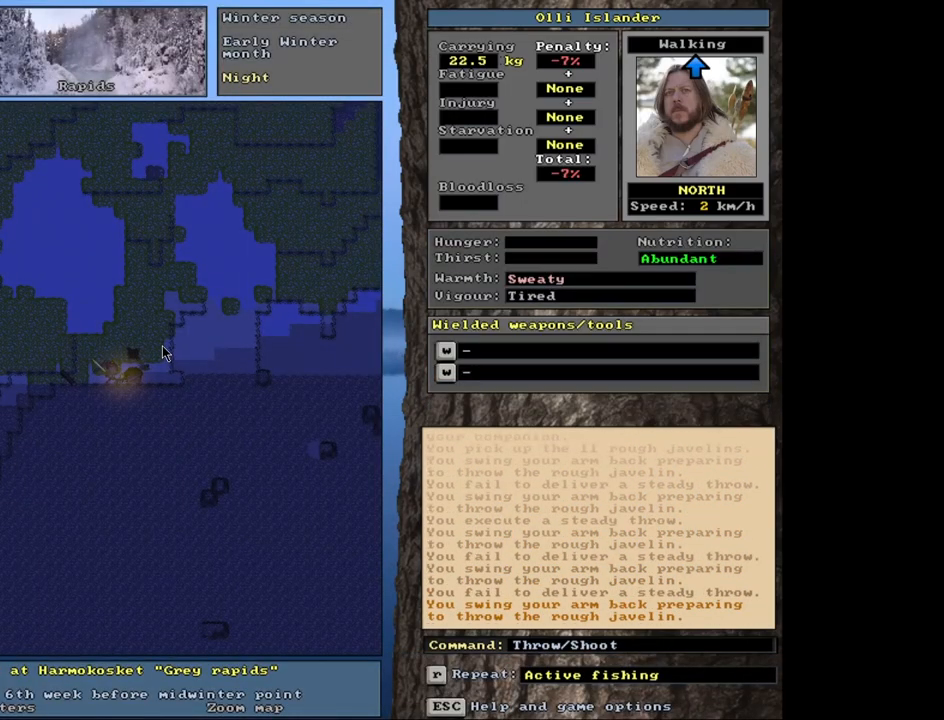
{"keys": [], "mouse": [], "events": [[133, "t", "down"], [250, "t", "up"]]}
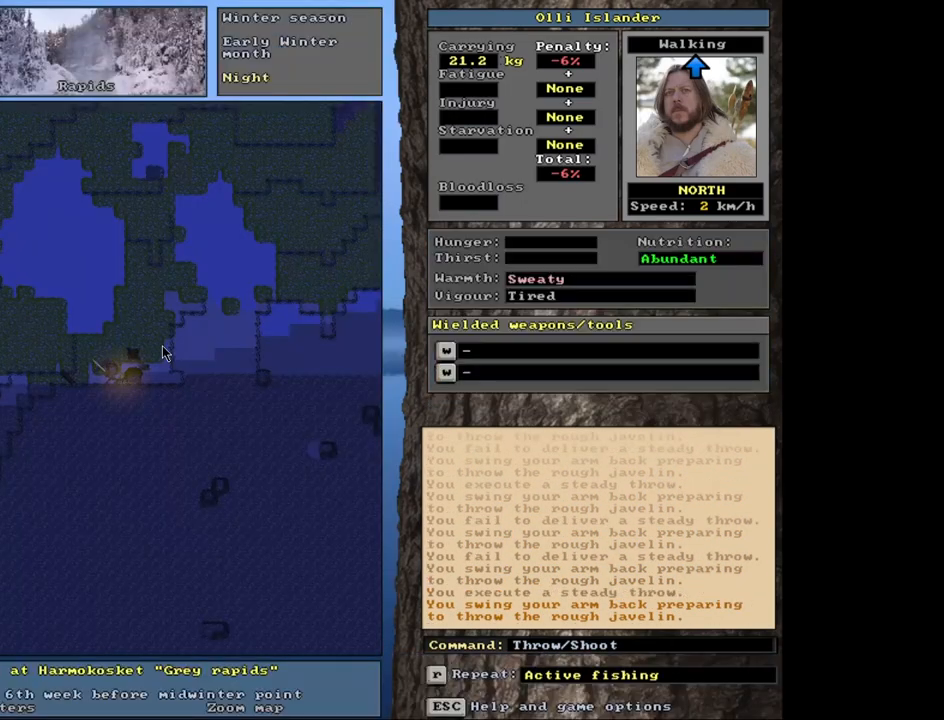
{"keys": [], "mouse": [], "events": [[217, "t", "down"], [317, "t", "up"]]}
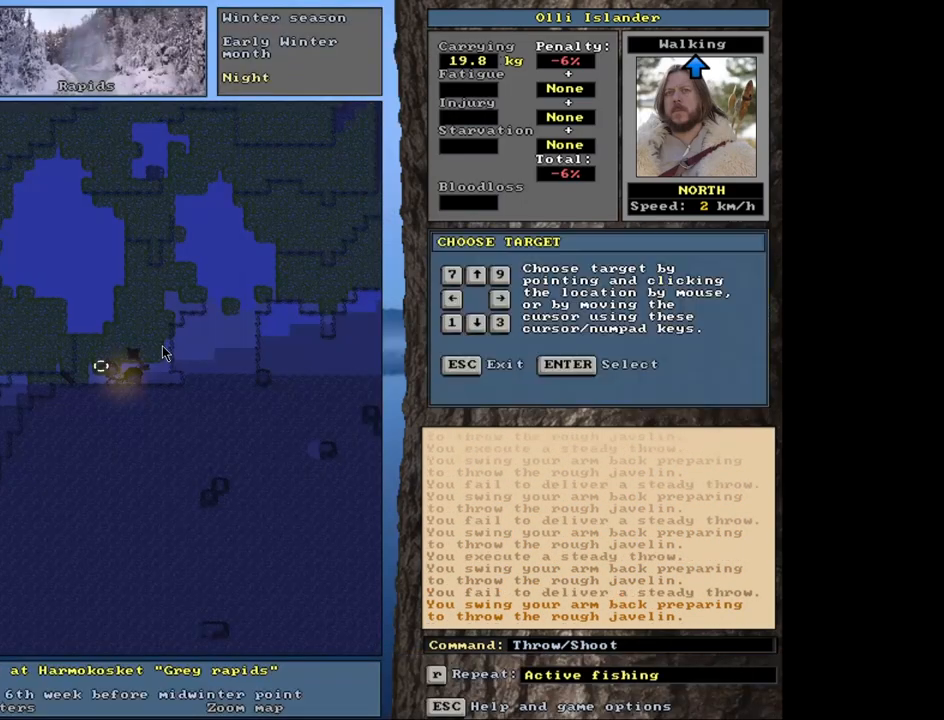
{"keys": [], "mouse": [], "events": [[283, "t", "down"], [383, "t", "up"]]}
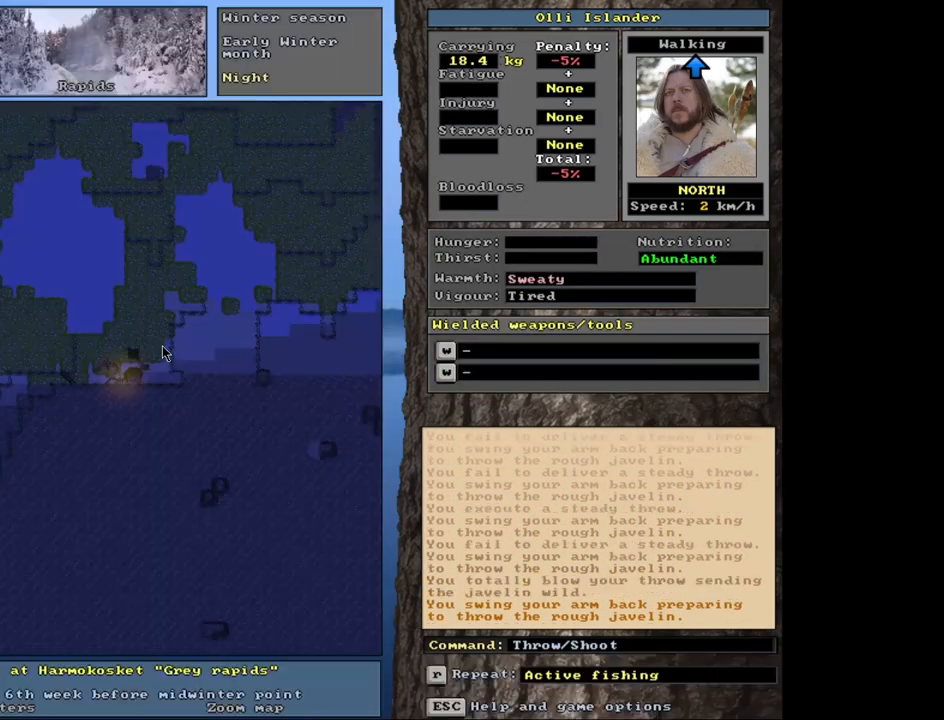
{"keys": ["t"], "mouse": [], "events": [[417, "t", "down"]]}
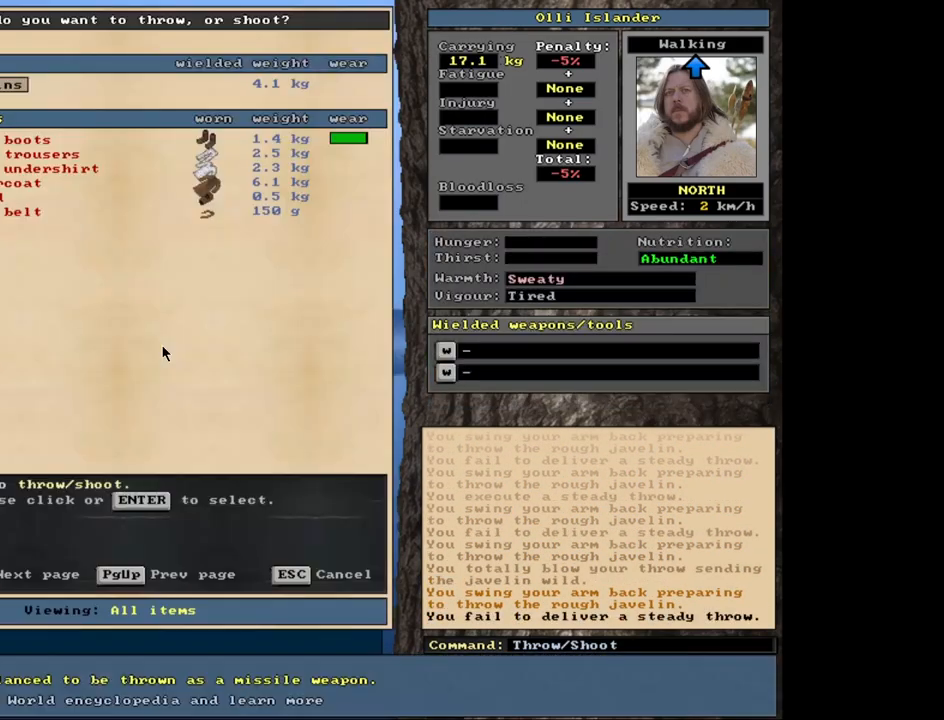
{"keys": [], "mouse": [], "events": [[17, "t", "up"]]}
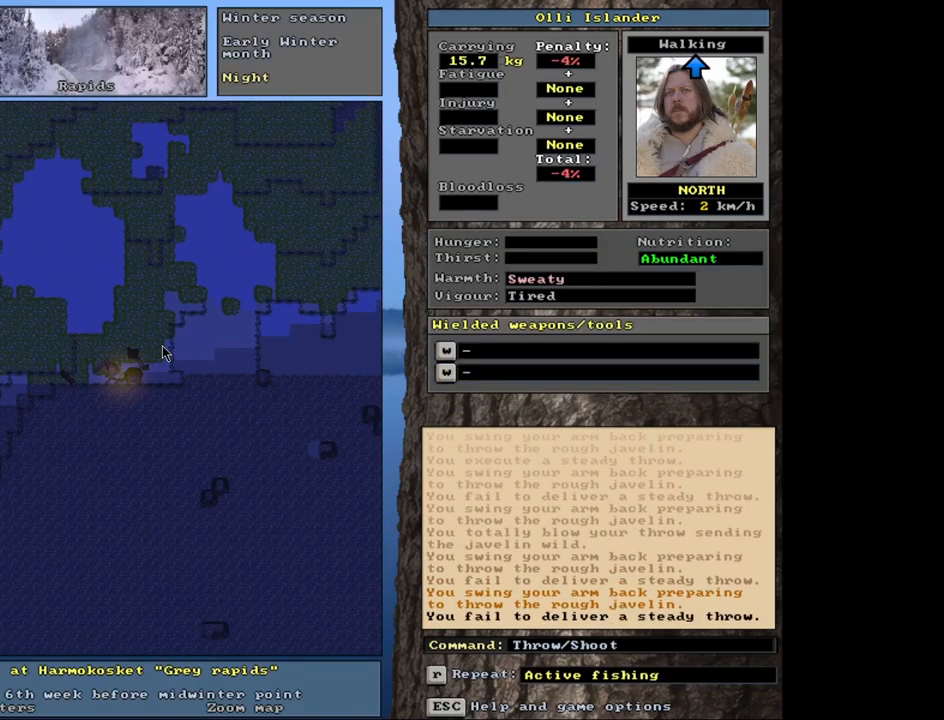
{"keys": [], "mouse": [], "events": [[100, "t", "down"], [217, "t", "up"]]}
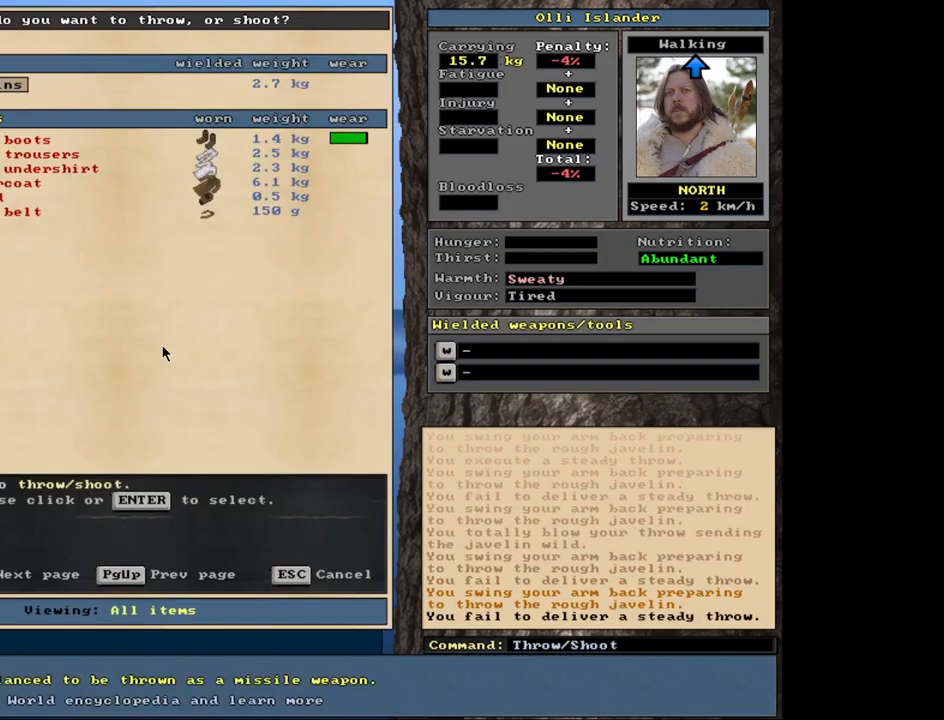
{"keys": [], "mouse": [], "events": [[417, "t", "down"], [483, "t", "up"]]}
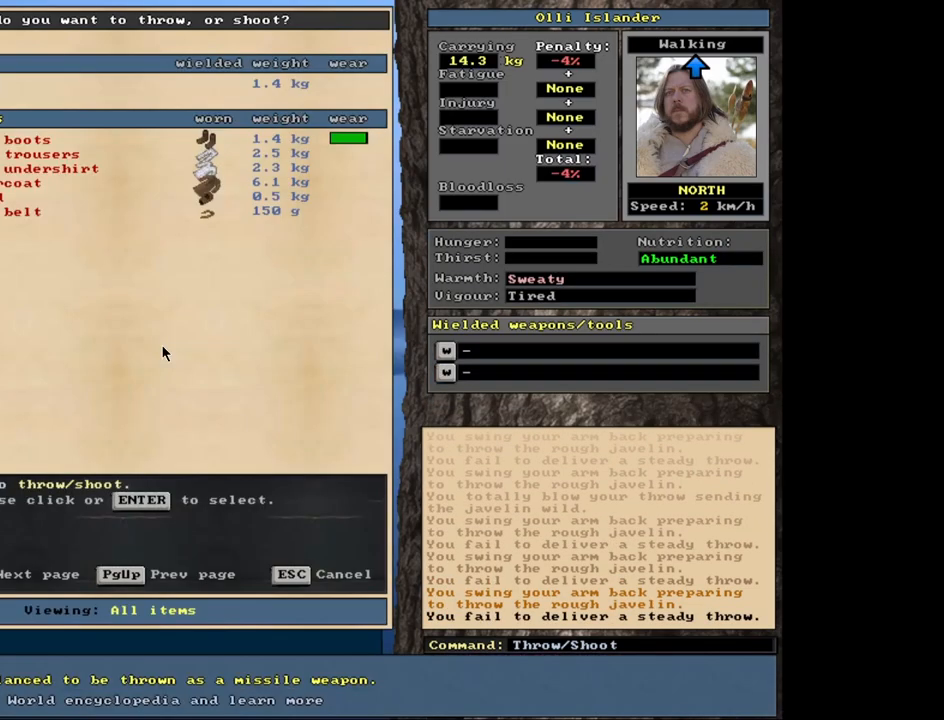
{"keys": [], "mouse": [], "events": []}
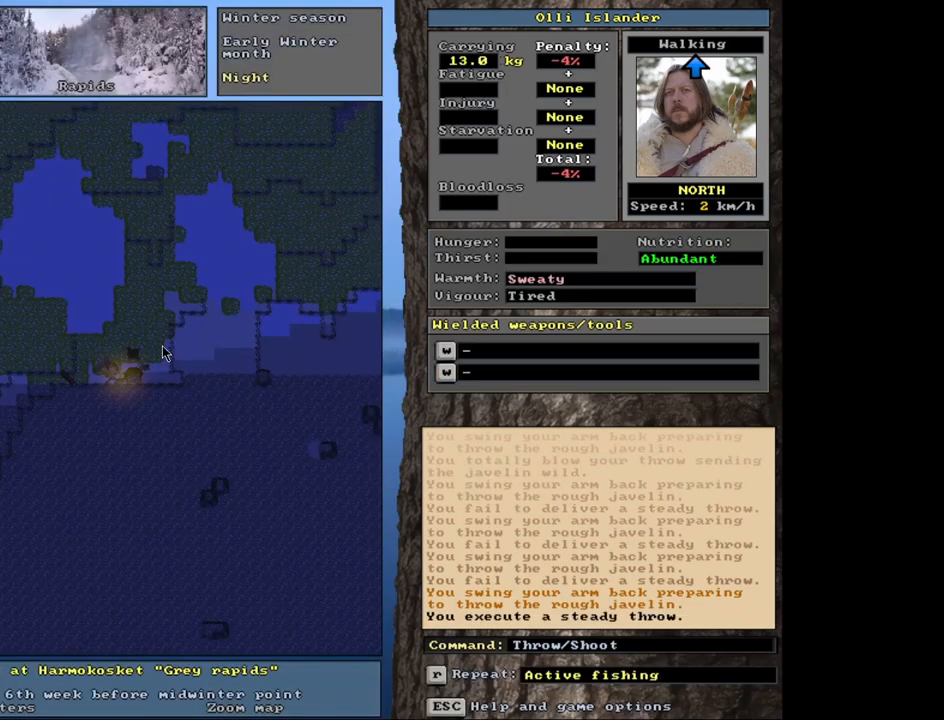
{"keys": [], "mouse": [], "events": [[217, "shift_r", "down"], [317, "g", "down"], [433, "g", "up"], [433, "shift_r", "up"]]}
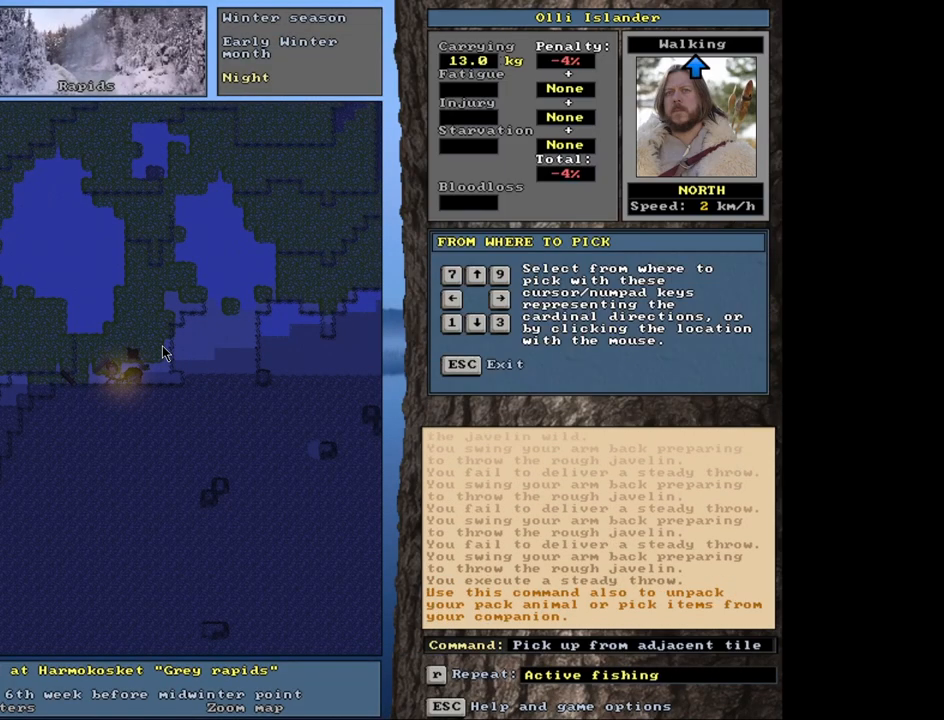
{"keys": [], "mouse": [], "events": []}
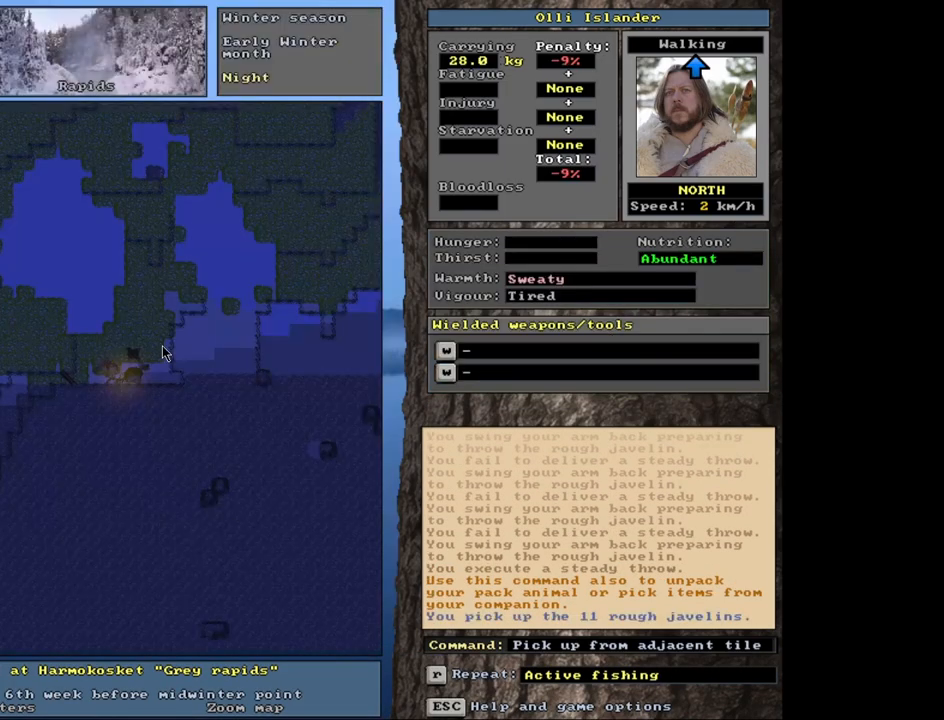
{"keys": [], "mouse": [], "events": [[167, "s", "down"], [267, "s", "up"]]}
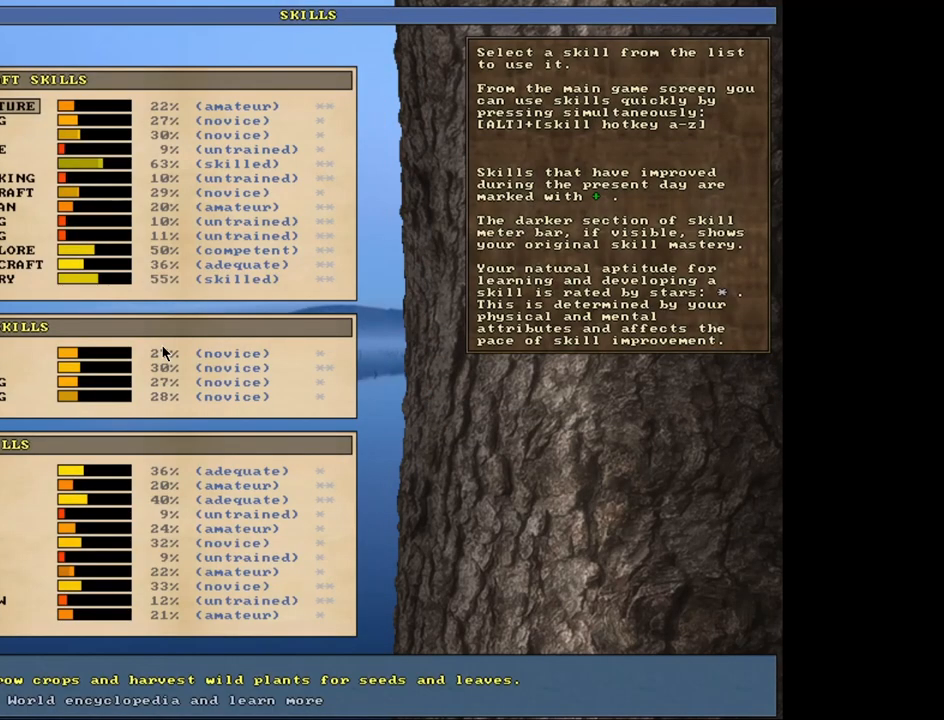
{"keys": [], "mouse": [], "events": []}
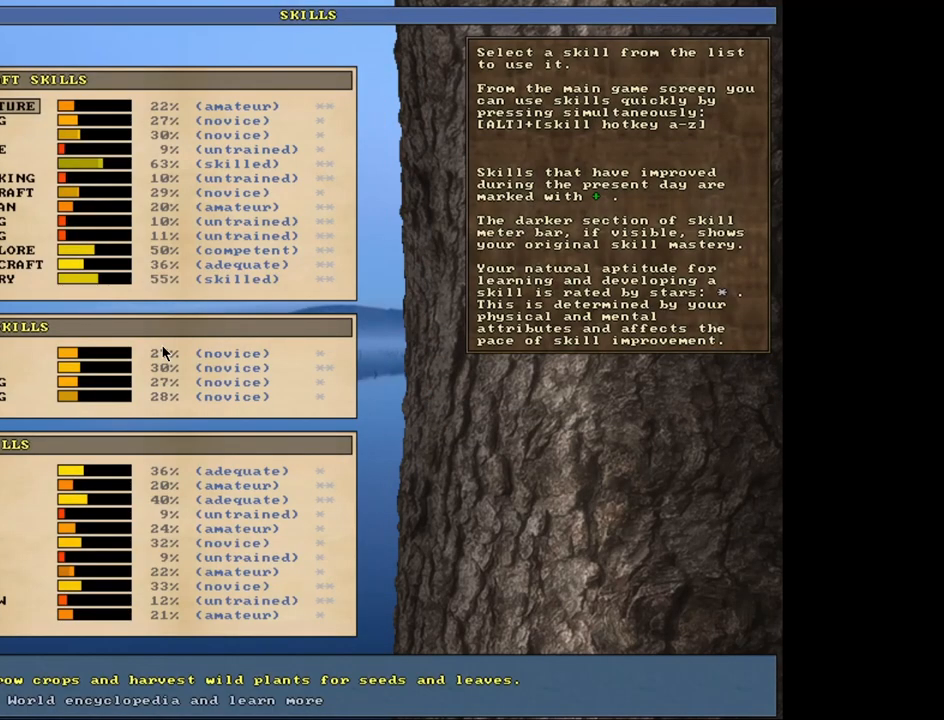
{"keys": [], "mouse": [], "events": [[400, "escape", "down"], [483, "escape", "up"]]}
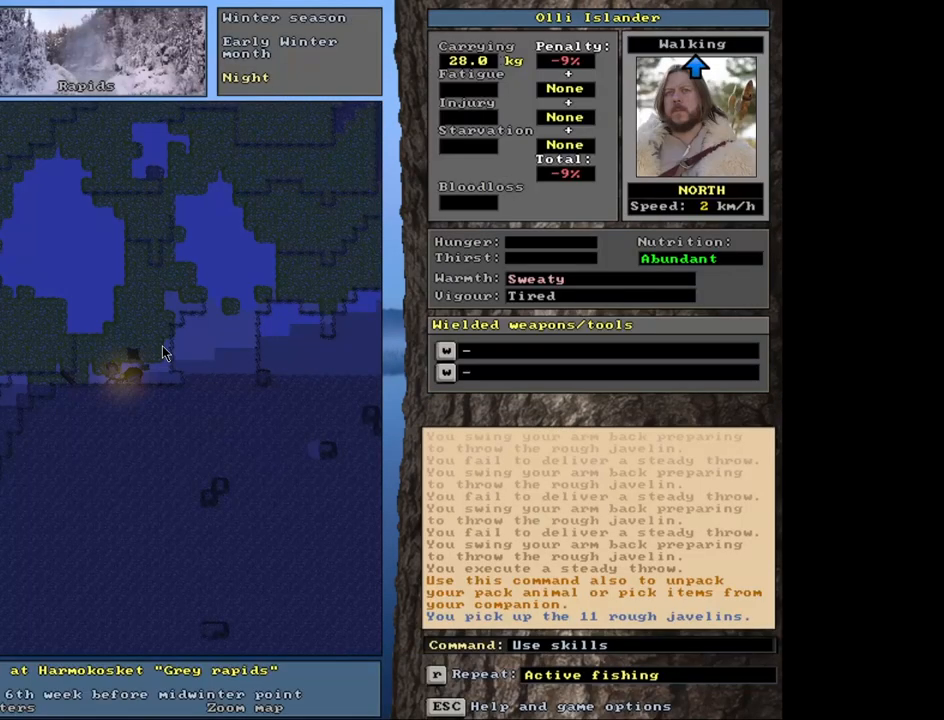
{"keys": [], "mouse": [], "events": [[283, "t", "down"], [367, "t", "up"]]}
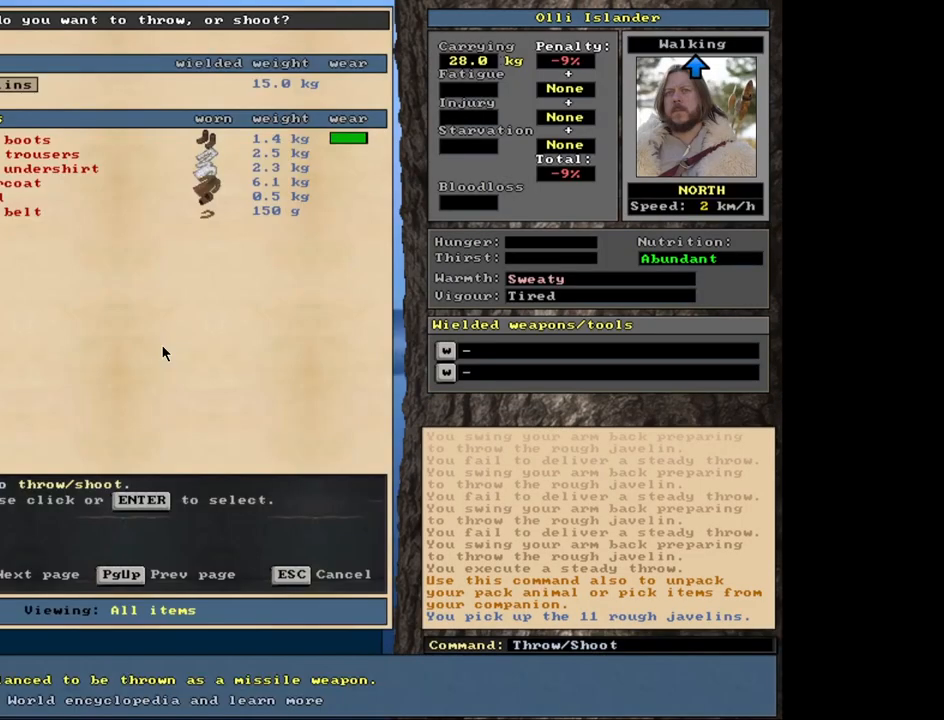
{"keys": [], "mouse": [], "events": []}
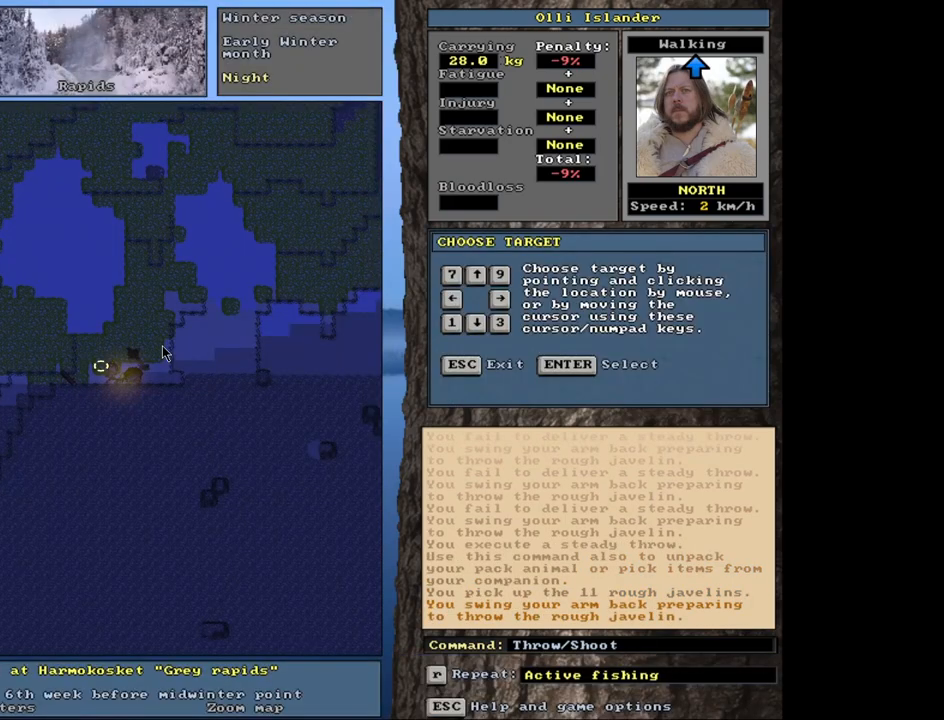
{"keys": [], "mouse": [], "events": [[333, "t", "down"], [433, "t", "up"]]}
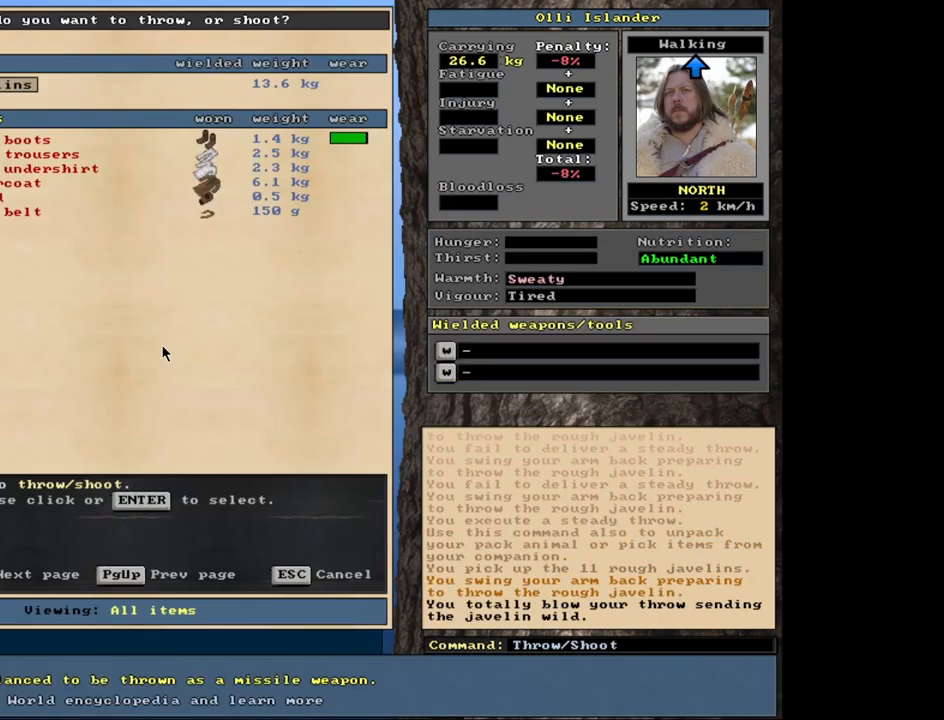
{"keys": [], "mouse": [], "events": []}
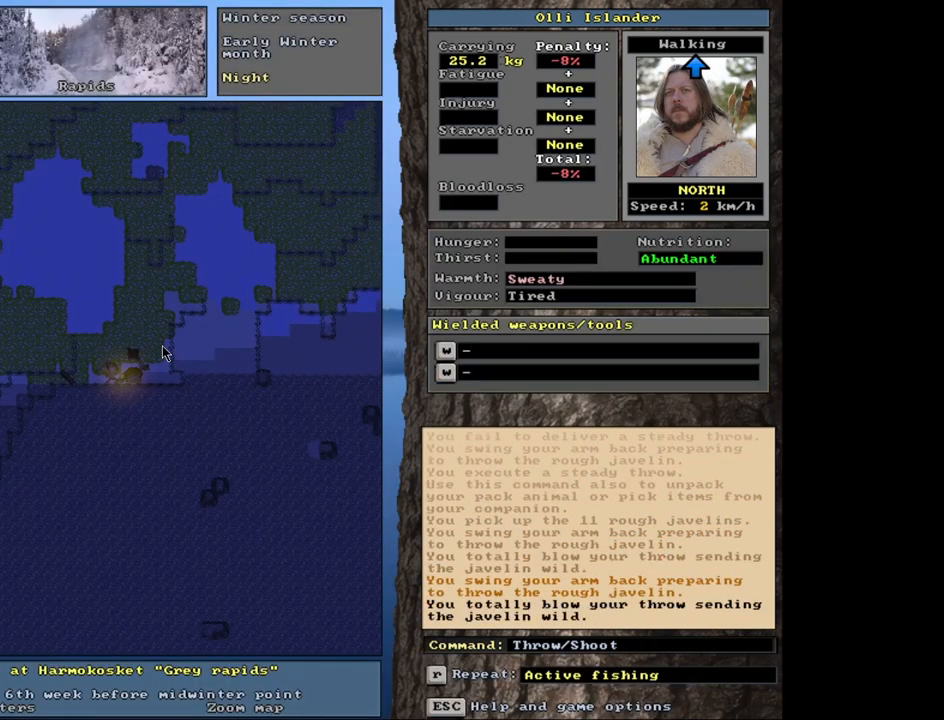
{"keys": [], "mouse": [], "events": [[67, "t", "down"], [167, "t", "up"]]}
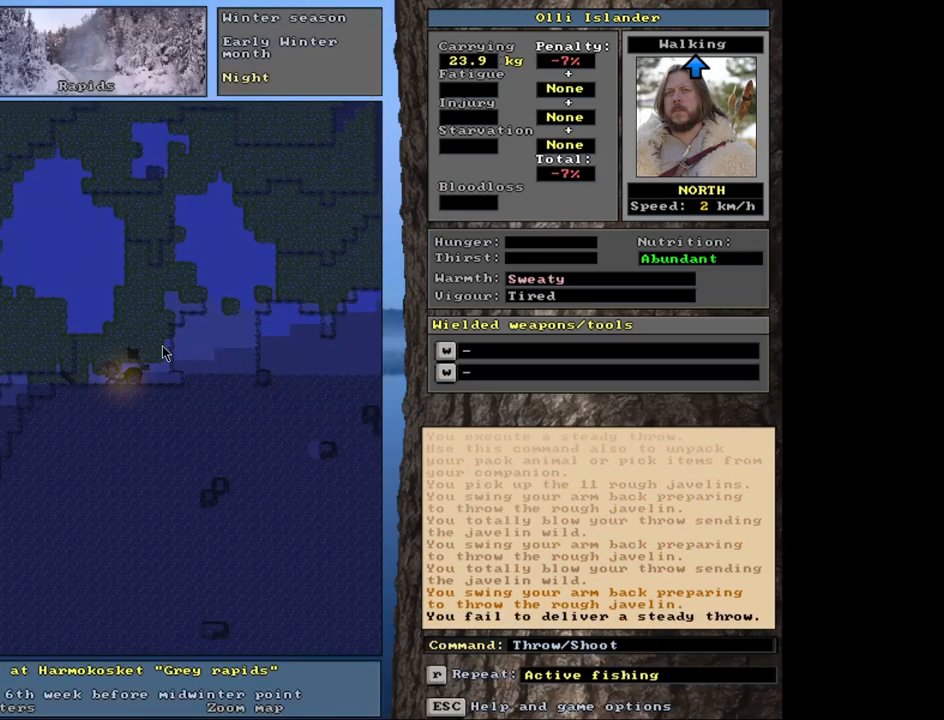
{"keys": [], "mouse": [], "events": [[183, "t", "down"], [283, "t", "up"]]}
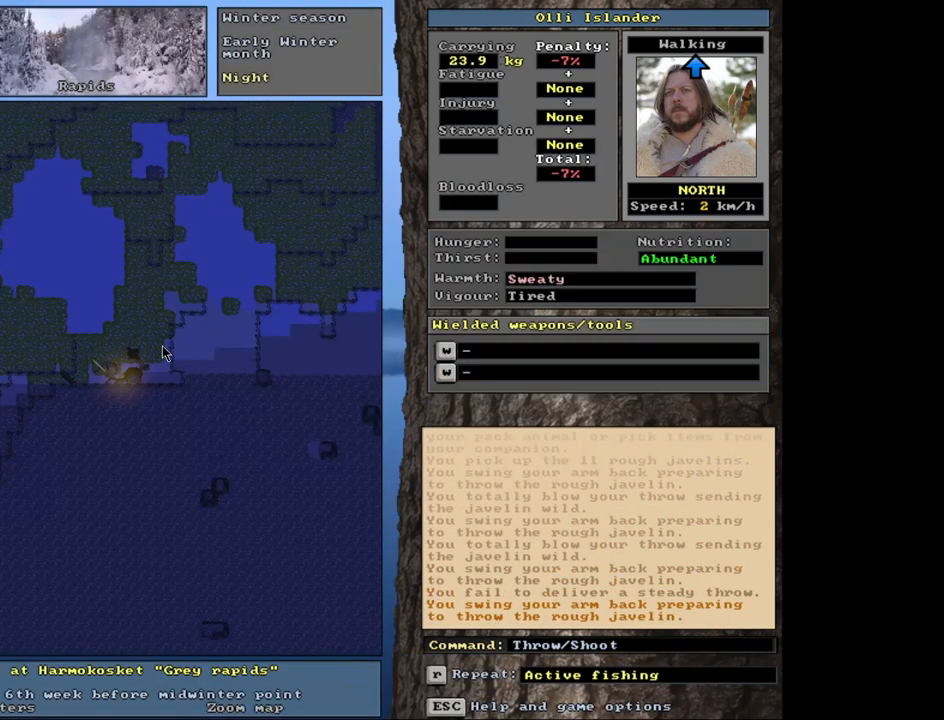
{"keys": [], "mouse": [], "events": [[317, "t", "down"], [400, "t", "up"]]}
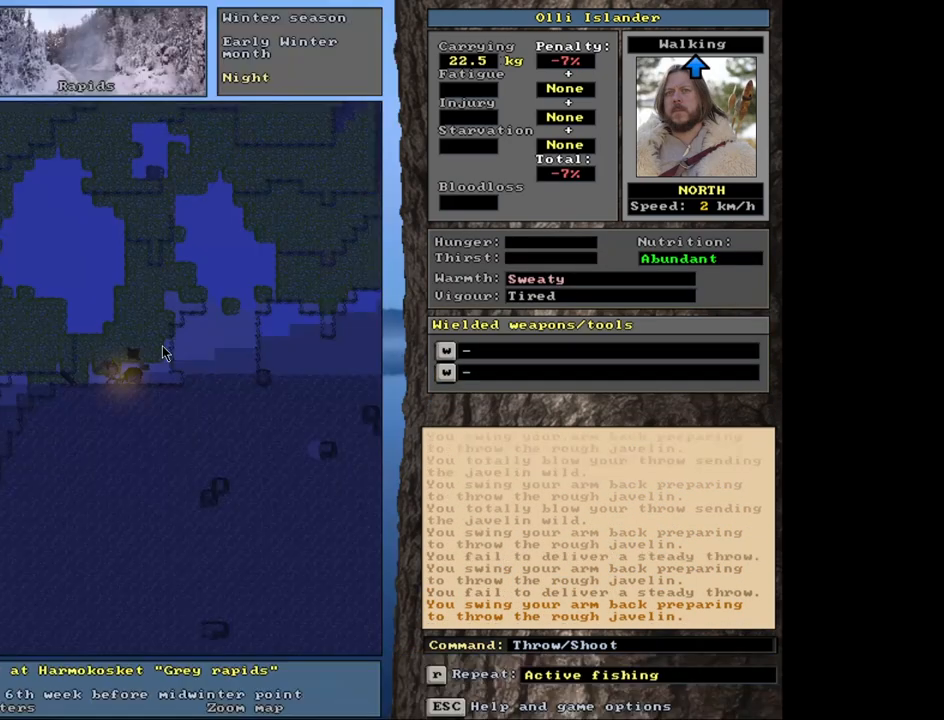
{"keys": [], "mouse": [], "events": [[417, "t", "down"], [500, "t", "up"]]}
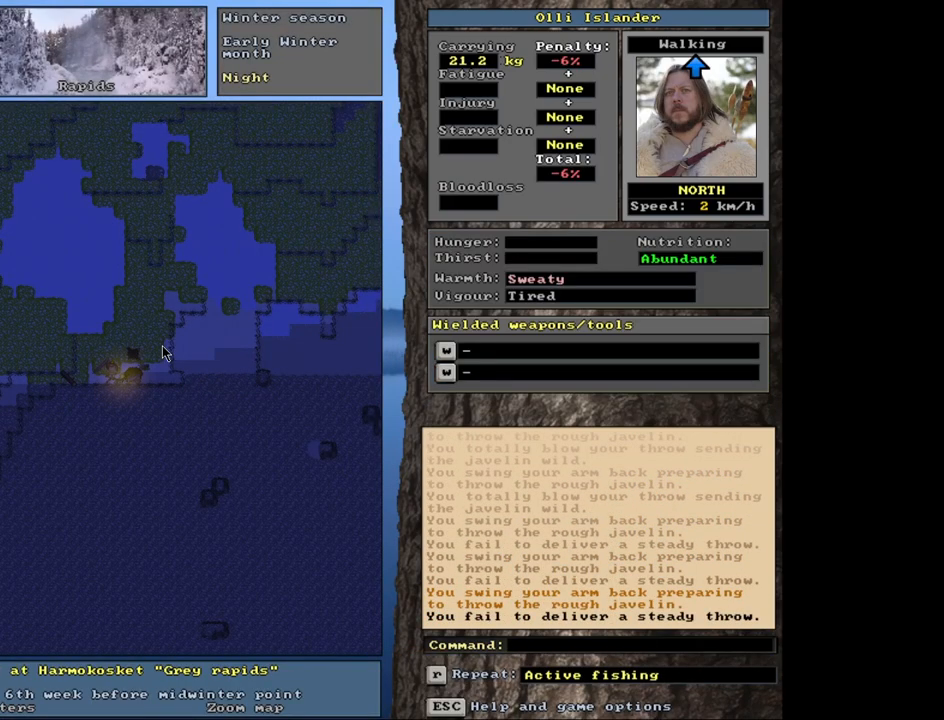
{"keys": [], "mouse": [], "events": []}
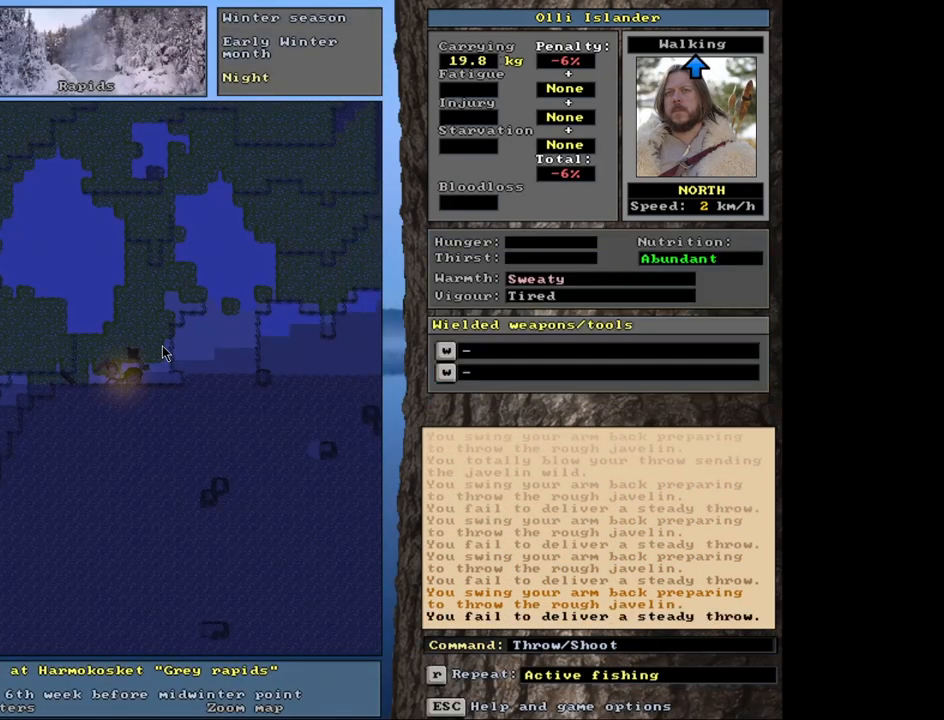
{"keys": [], "mouse": [], "events": [[33, "t", "down"], [133, "t", "up"]]}
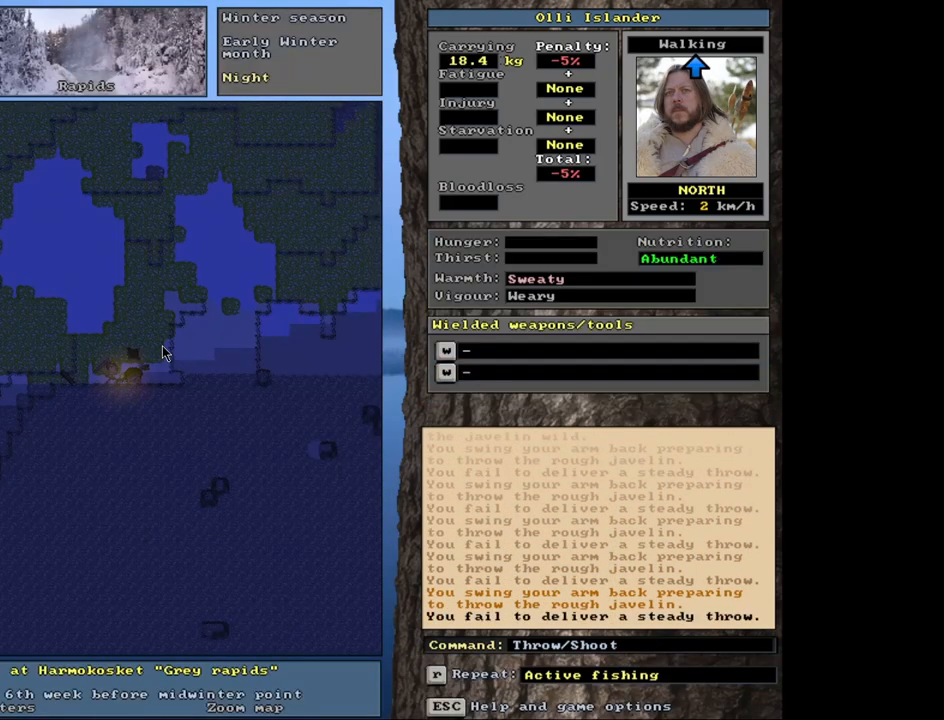
{"keys": [], "mouse": [], "events": [[200, "t", "down"], [283, "t", "up"]]}